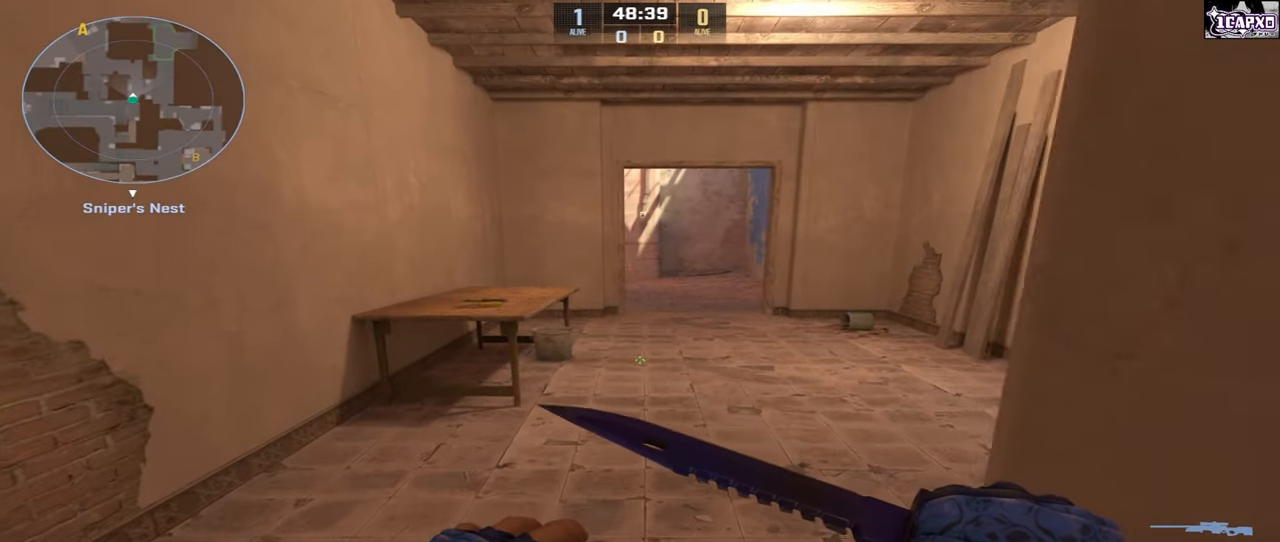
Gameplay with keyboard and mouse; each line is a JSON object with the keys and mouse buttons held at the frame after it. "events" lists presses ("down") and releases ("up") of "a", "ctrl", "d", "e", "q", "s", "shift", "space", "w", "mouse_left", "mouse_wheel", "mouse_right", "mouse_mb4" and "mouse_mb5" between this image and that frame as [ms after this image, input, new state], when the widget could be followed in between. "mouse_left", "mouse_wheel", "mouse_right", "mouse_mb4", "mouse_mb5" = the "left", "wheel", "right", "mb4", "mb5" buttons of the "mouse" list. No other keys are recorded. "wheel" means that the mouse wheel is clicked or scrolled. Not read: mouse_move.
{"keys": [], "mouse": [], "events": [[367, "s", "up"]]}
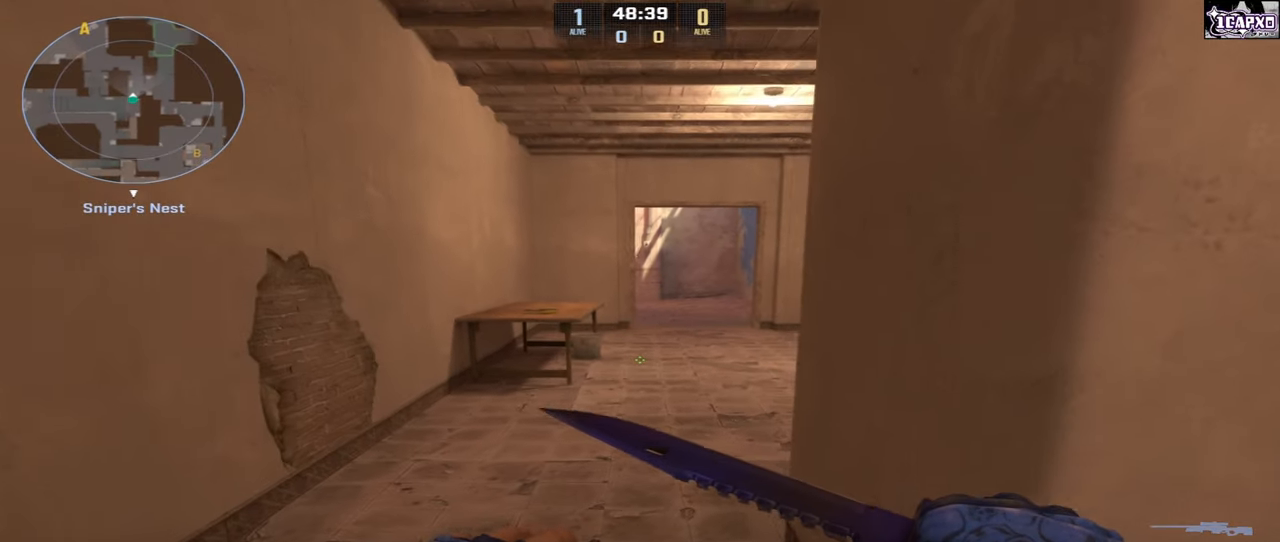
{"keys": ["w"], "mouse": [], "events": [[183, "w", "down"], [217, "d", "down"], [350, "d", "up"]]}
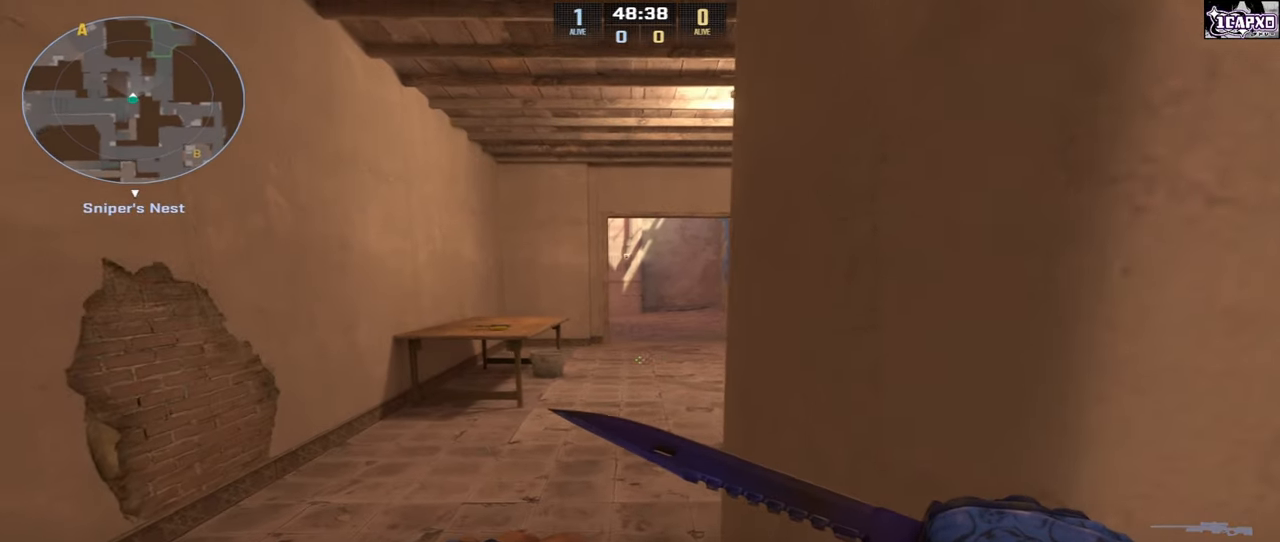
{"keys": ["w"], "mouse": [], "events": [[67, "w", "up"], [133, "w", "down"], [167, "w", "up"], [300, "a", "down"], [400, "a", "up"], [483, "w", "down"]]}
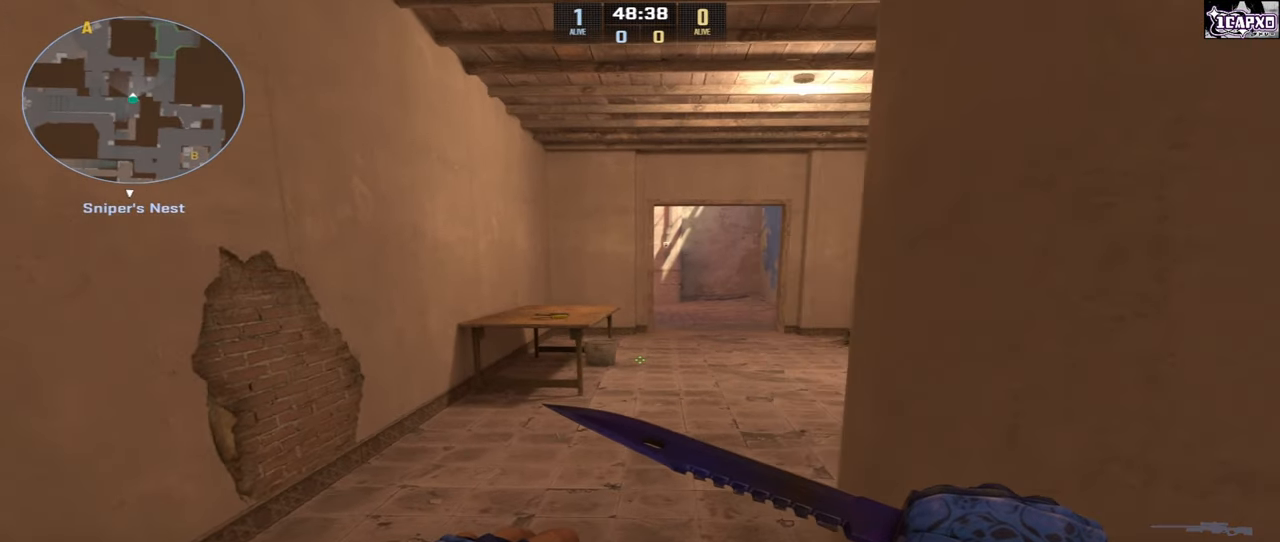
{"keys": [], "mouse": [], "events": [[183, "d", "down"], [300, "w", "up"], [400, "d", "up"]]}
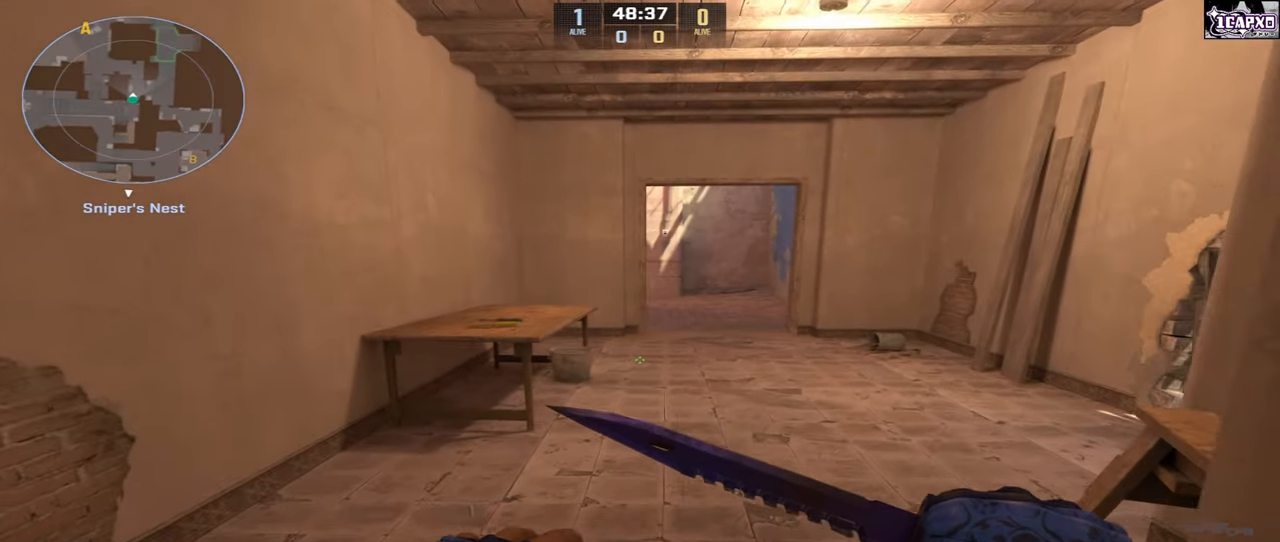
{"keys": ["w"], "mouse": [], "events": [[17, "s", "down"], [267, "s", "up"], [400, "w", "down"]]}
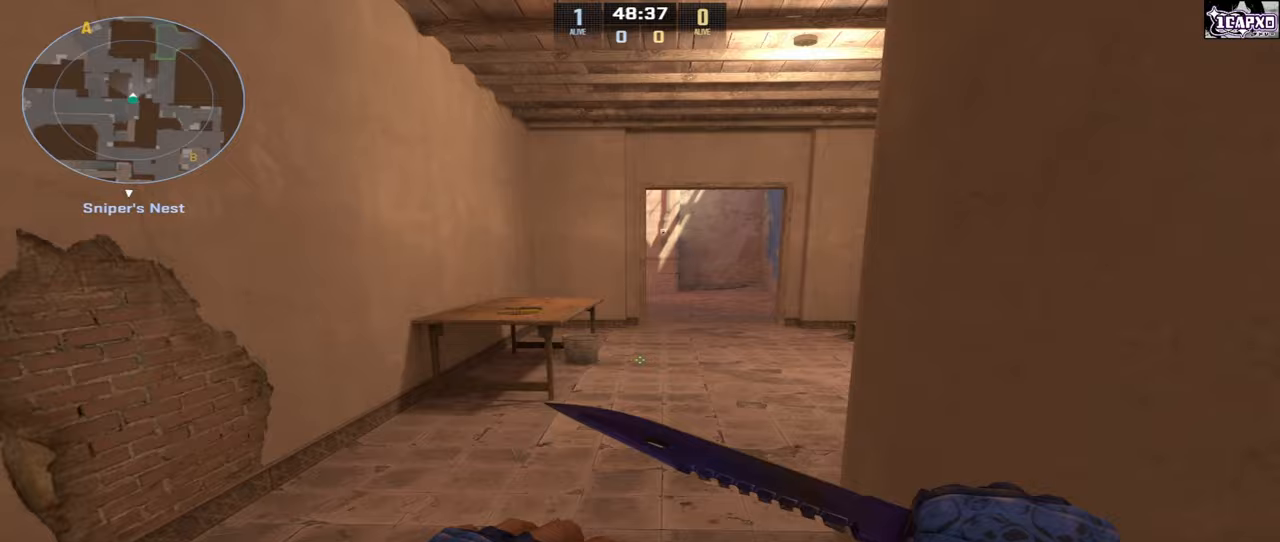
{"keys": [], "mouse": [], "events": [[400, "w", "up"]]}
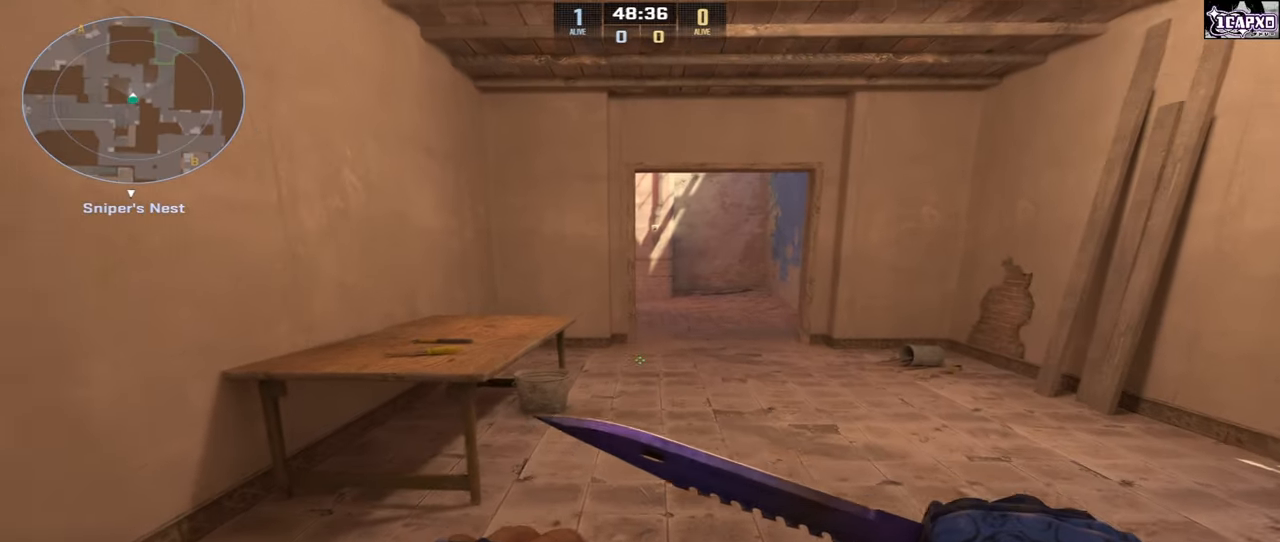
{"keys": ["s"], "mouse": [], "events": [[33, "s", "down"]]}
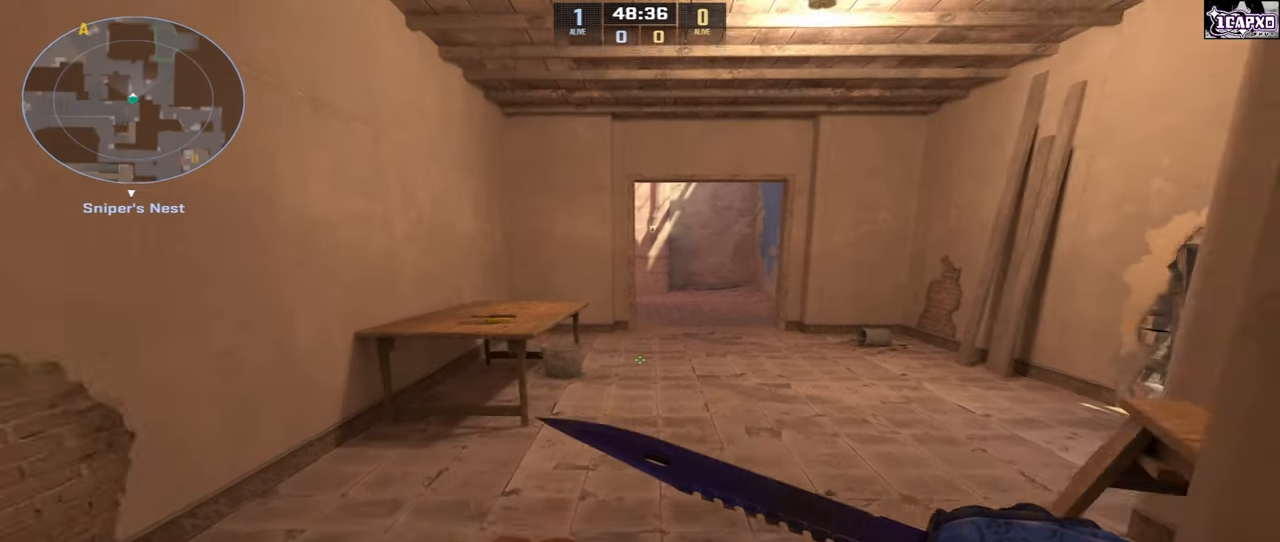
{"keys": ["w"], "mouse": [], "events": [[133, "s", "up"], [300, "w", "down"]]}
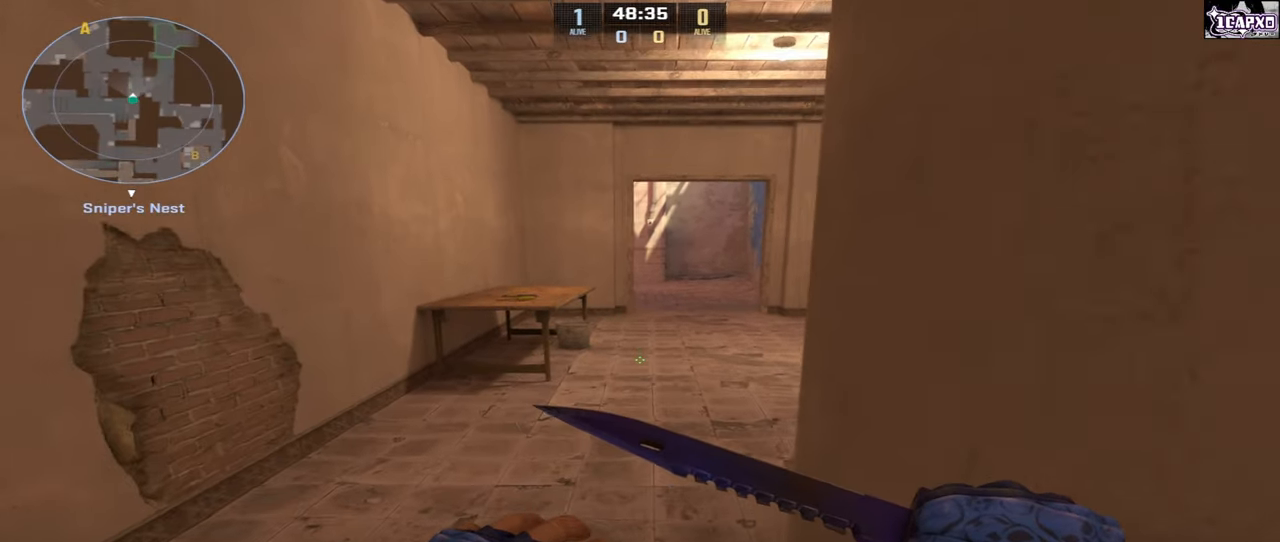
{"keys": ["shift"], "mouse": [], "events": [[317, "d", "down"], [317, "w", "up"], [333, "shift", "down"], [483, "d", "up"]]}
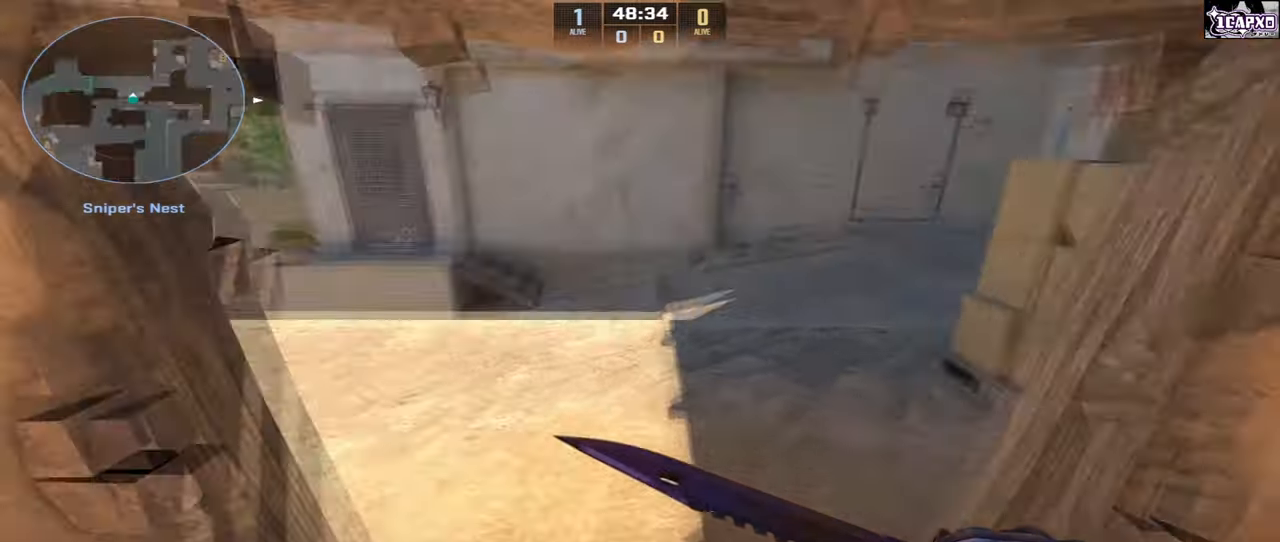
{"keys": ["shift"], "mouse": [], "events": []}
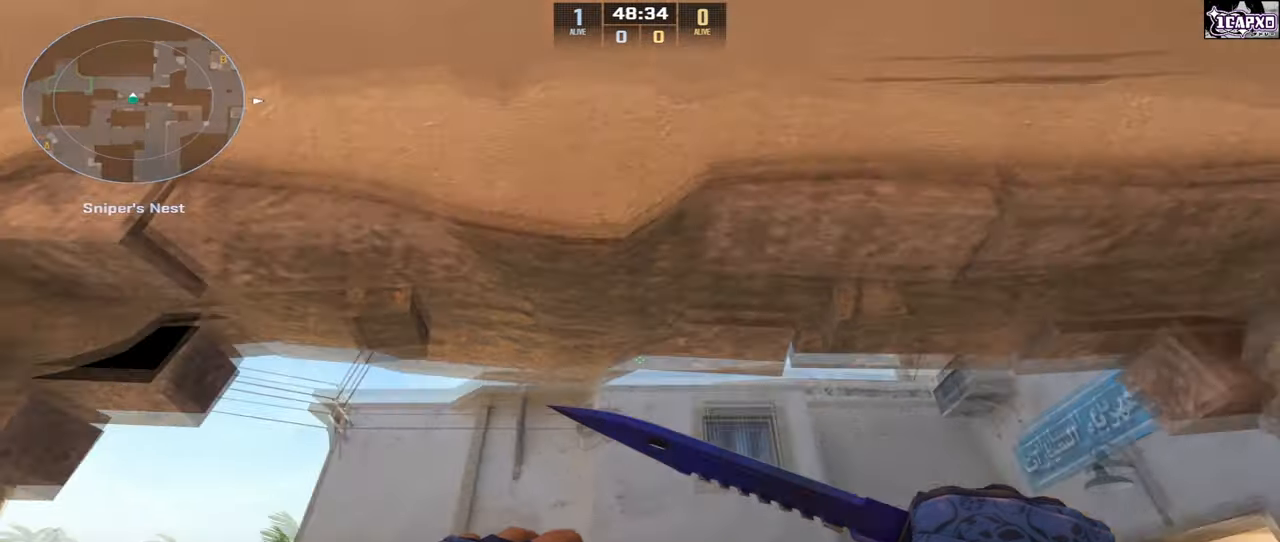
{"keys": ["shift"], "mouse": [], "events": [[67, "d", "down"], [200, "d", "up"]]}
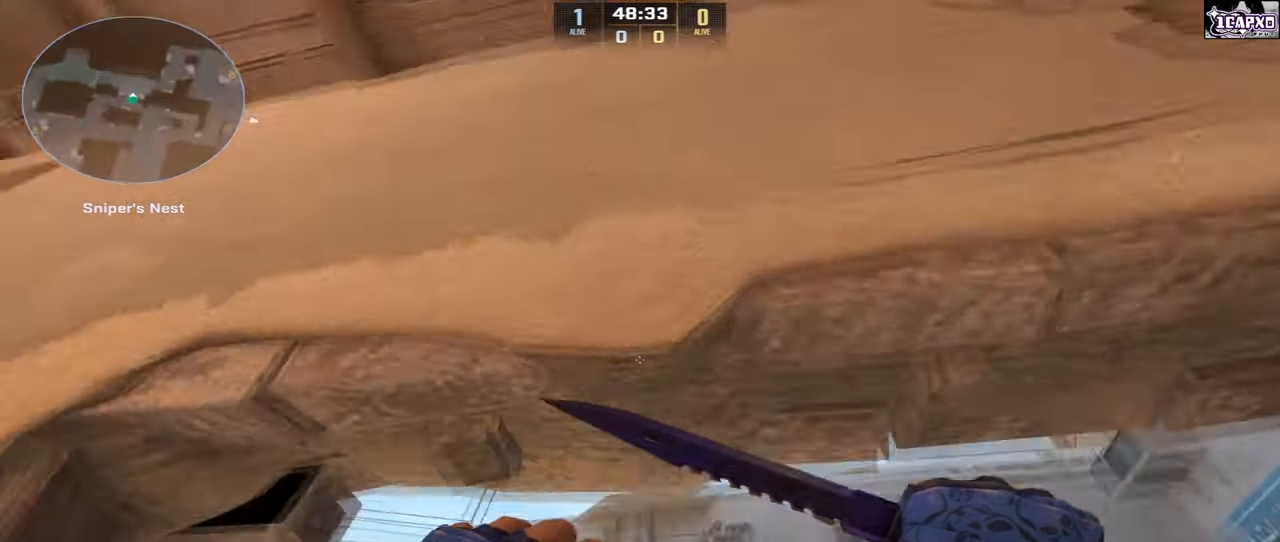
{"keys": ["shift", "w"], "mouse": [], "events": [[200, "d", "down"], [267, "w", "down"], [333, "d", "up"]]}
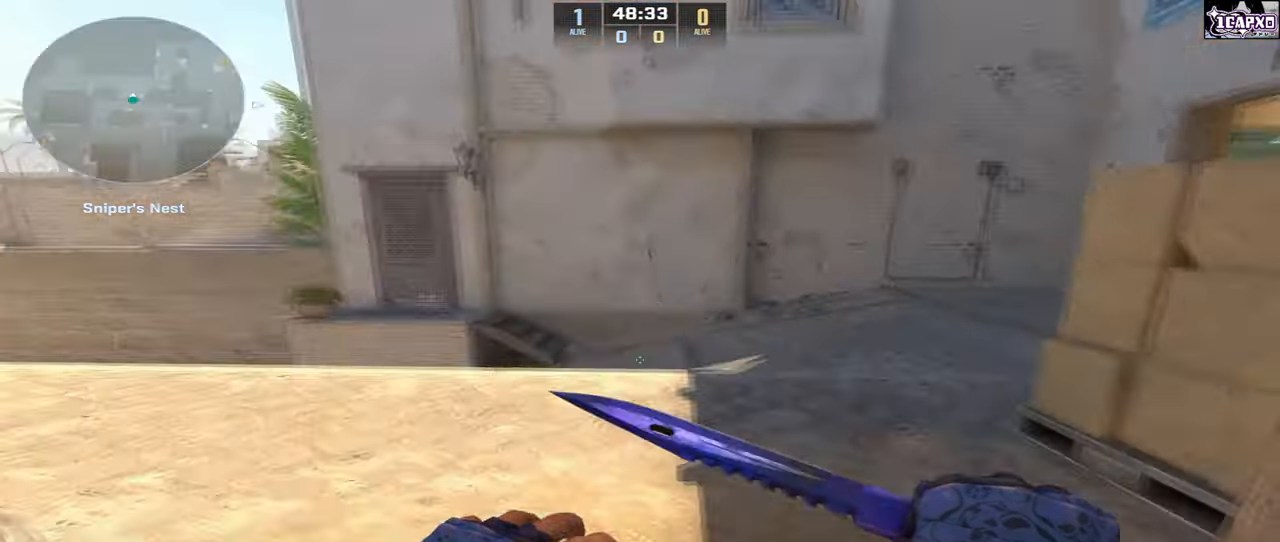
{"keys": ["d", "shift"], "mouse": [], "events": [[283, "d", "down"], [283, "w", "up"]]}
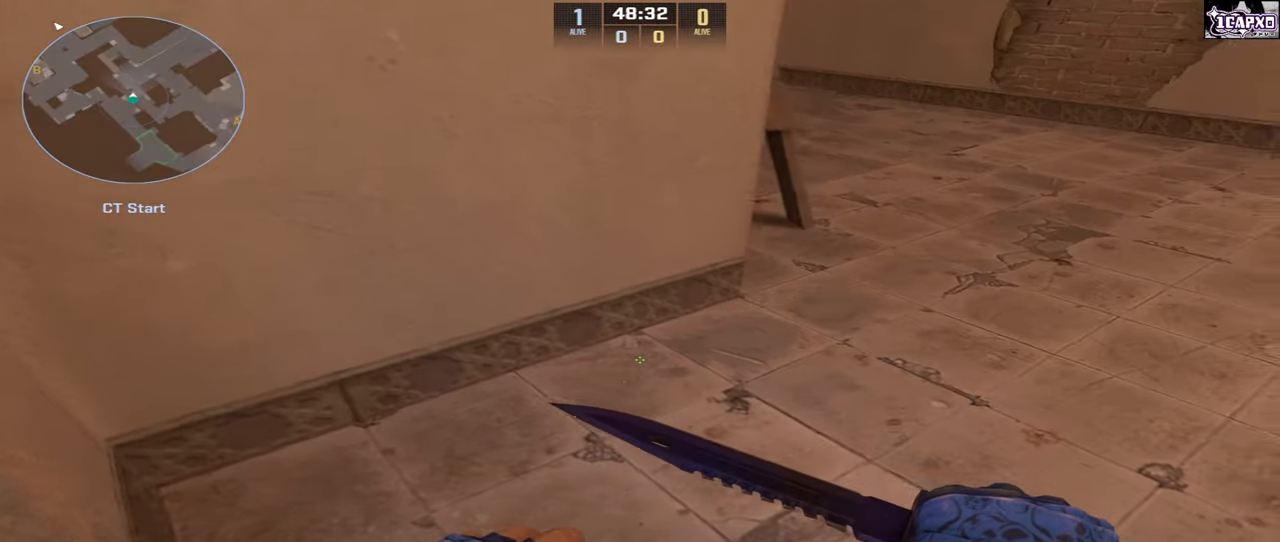
{"keys": ["d"], "mouse": [], "events": [[100, "shift", "up"]]}
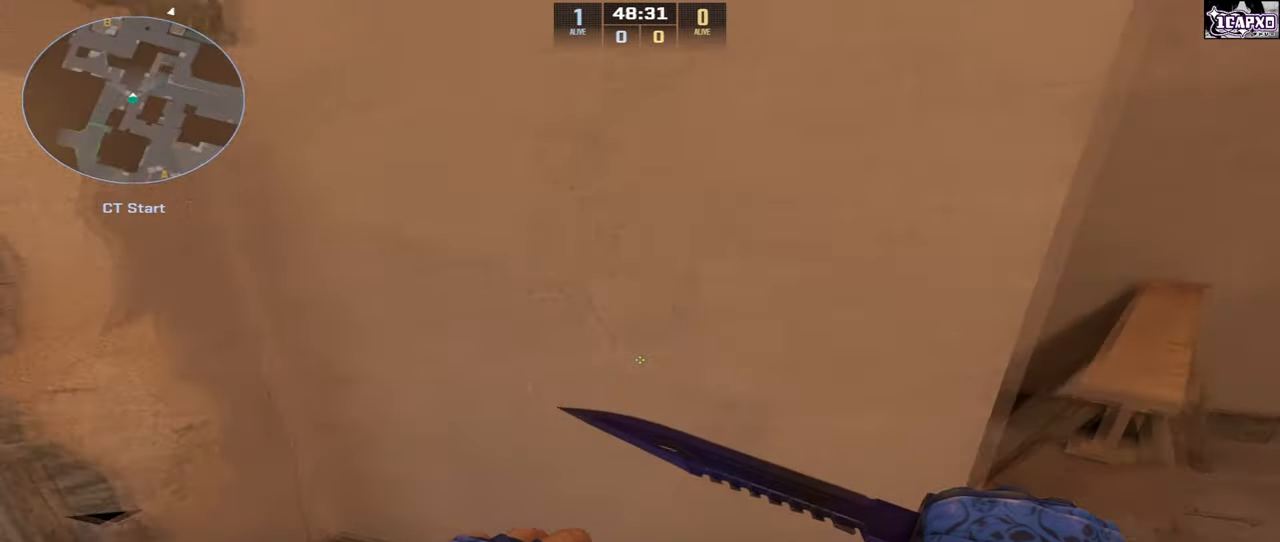
{"keys": ["d", "w"], "mouse": [], "events": [[50, "mouse_left", "down"], [183, "w", "down"], [200, "mouse_left", "up"]]}
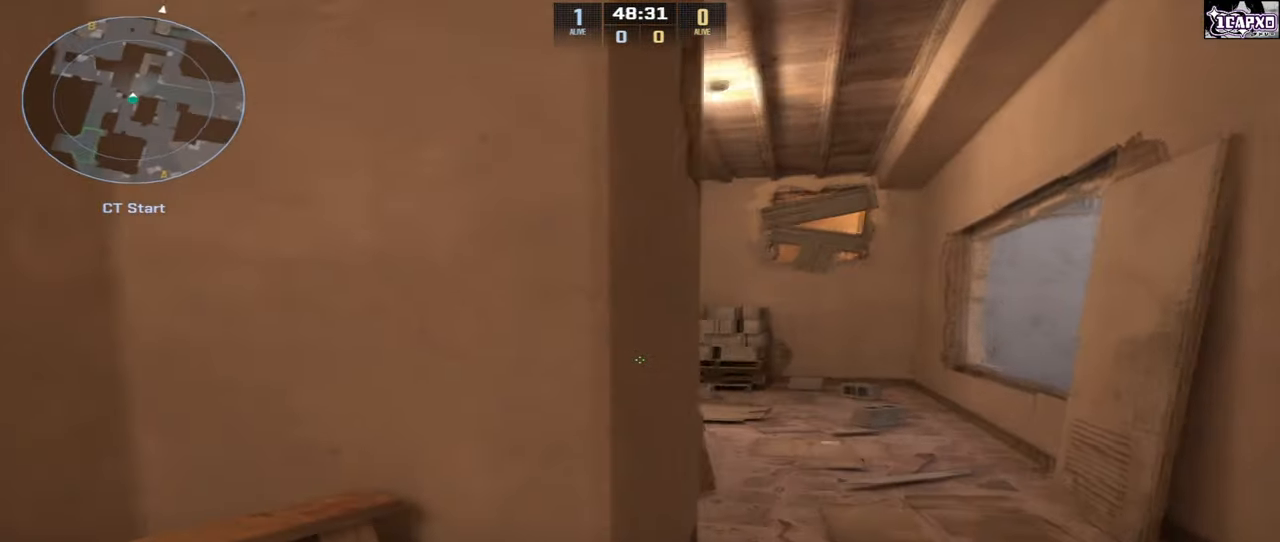
{"keys": ["d"], "mouse": ["left"], "events": [[17, "d", "up"], [83, "mouse_left", "down"], [100, "d", "down"], [333, "mouse_left", "up"], [400, "w", "up"], [483, "mouse_left", "down"]]}
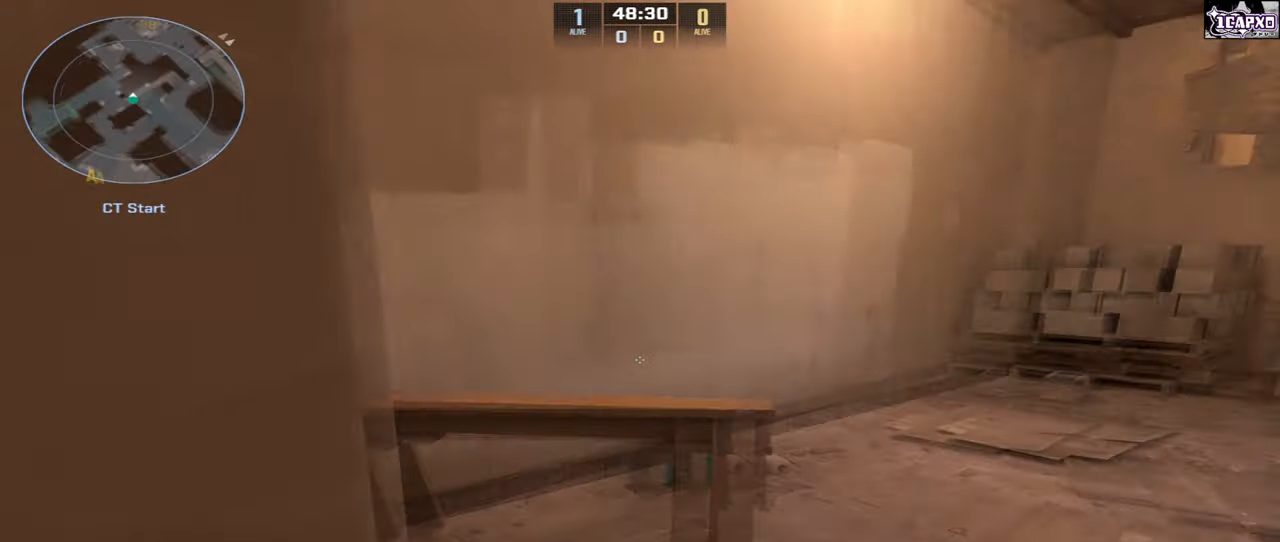
{"keys": ["w"], "mouse": [], "events": [[167, "mouse_left", "up"], [250, "d", "up"], [483, "w", "down"]]}
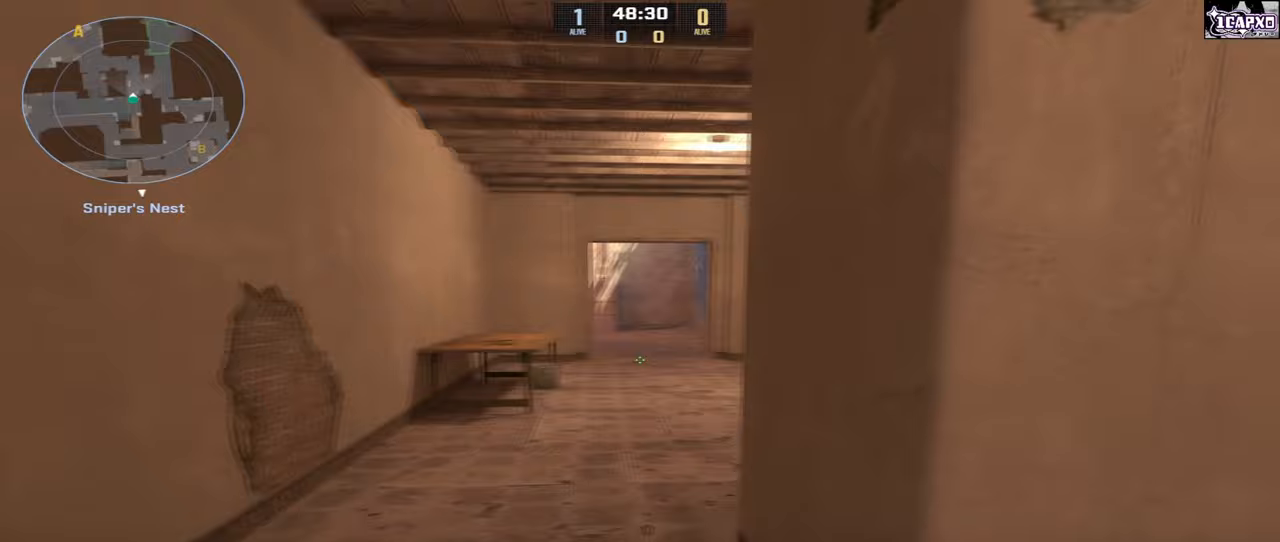
{"keys": ["s"], "mouse": [], "events": [[267, "s", "down"], [300, "w", "up"]]}
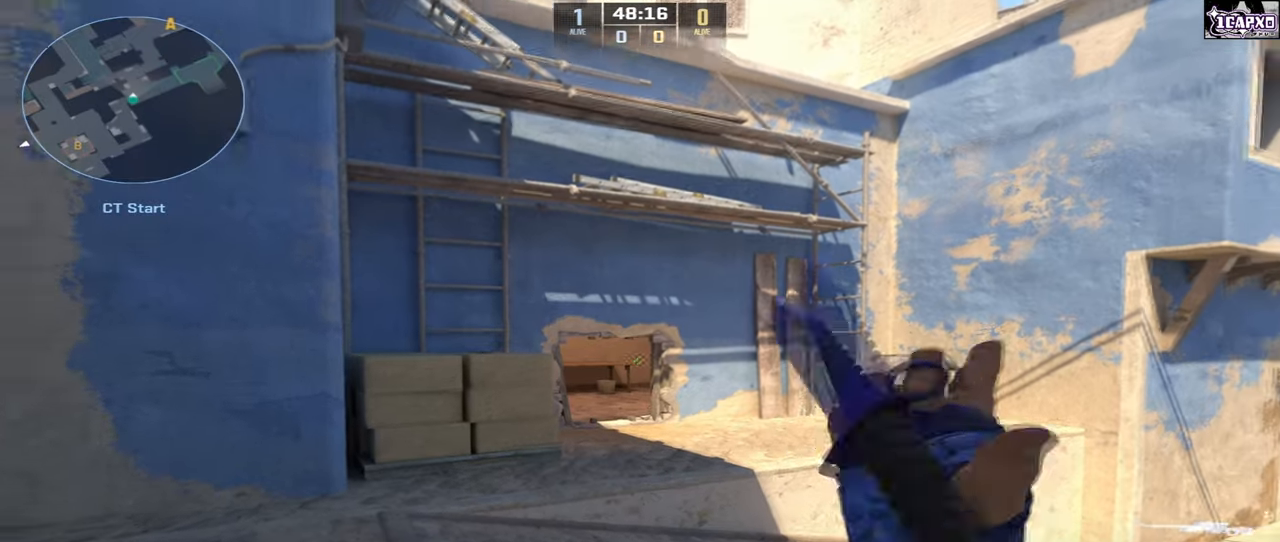
{"keys": ["w"], "mouse": [], "events": [[17, "s", "up"], [367, "w", "down"]]}
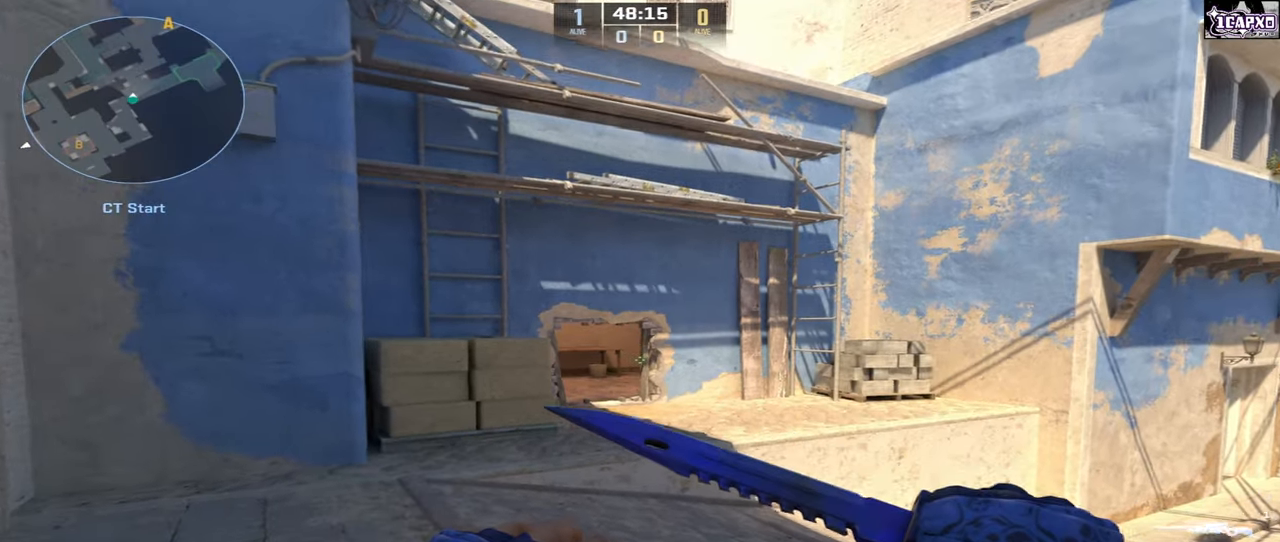
{"keys": ["w"], "mouse": [], "events": []}
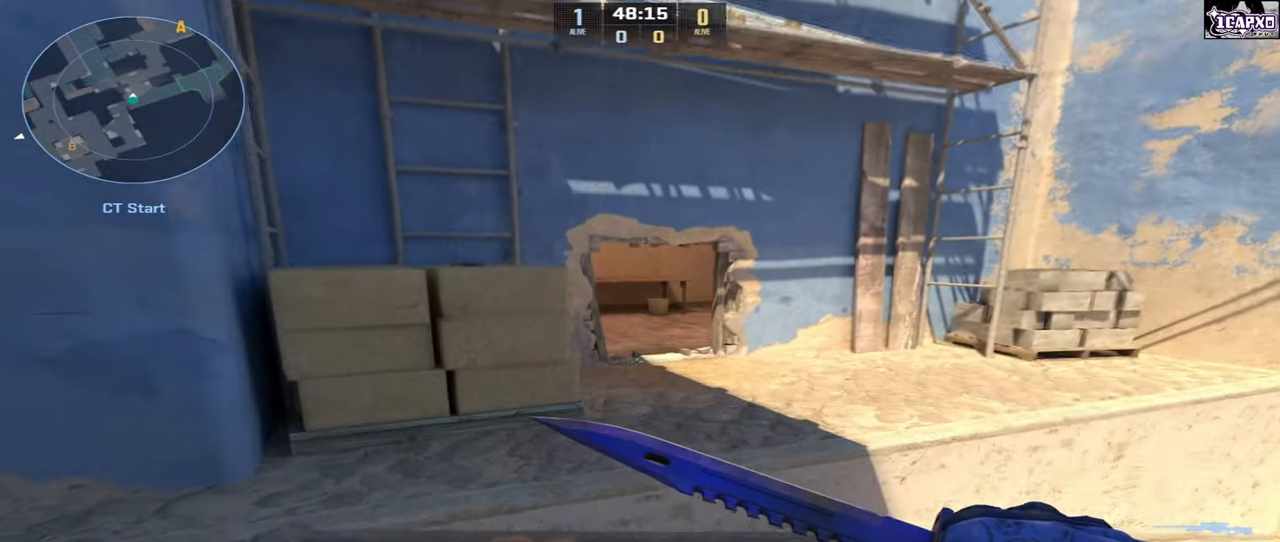
{"keys": ["a"], "mouse": [], "events": [[267, "d", "down"], [283, "w", "up"], [483, "a", "down"], [500, "d", "up"]]}
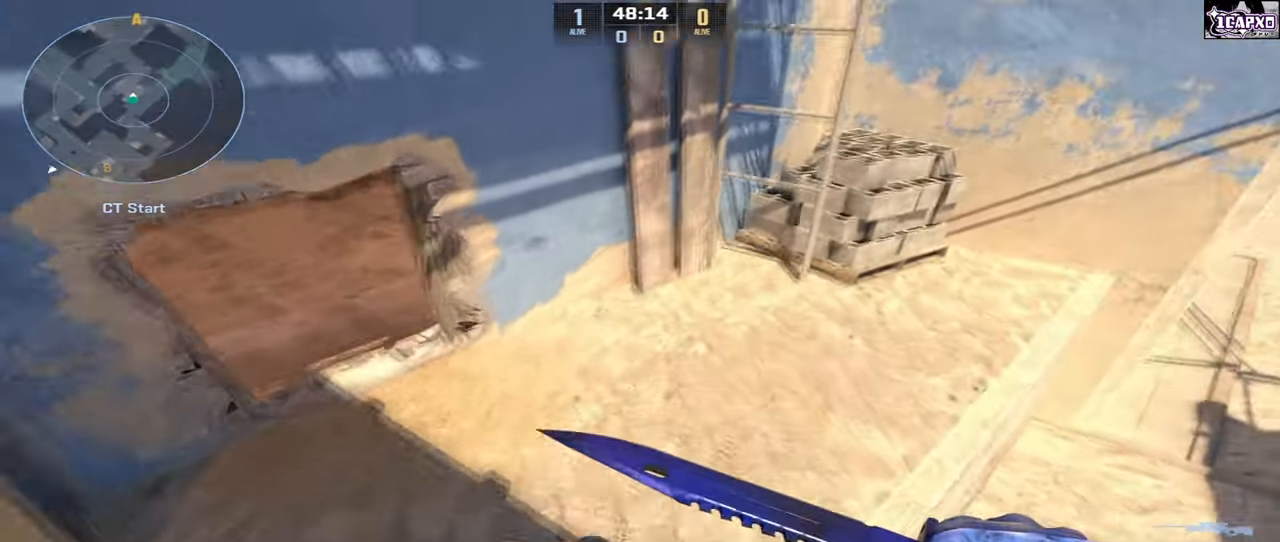
{"keys": ["a", "shift"], "mouse": [], "events": [[167, "shift", "down"]]}
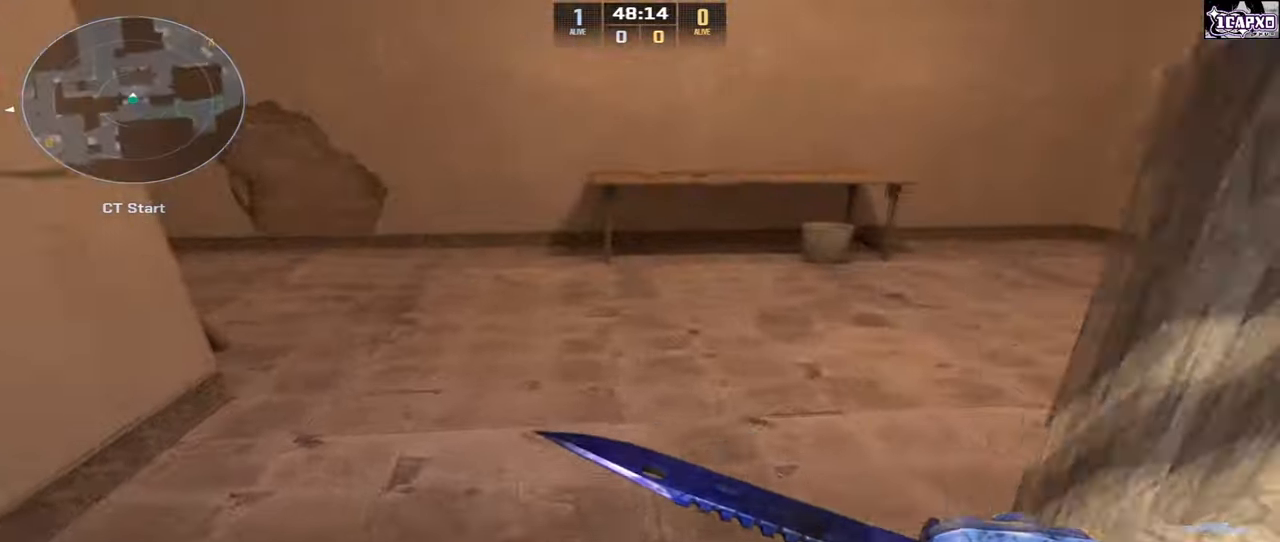
{"keys": ["a"], "mouse": [], "events": [[267, "shift", "up"]]}